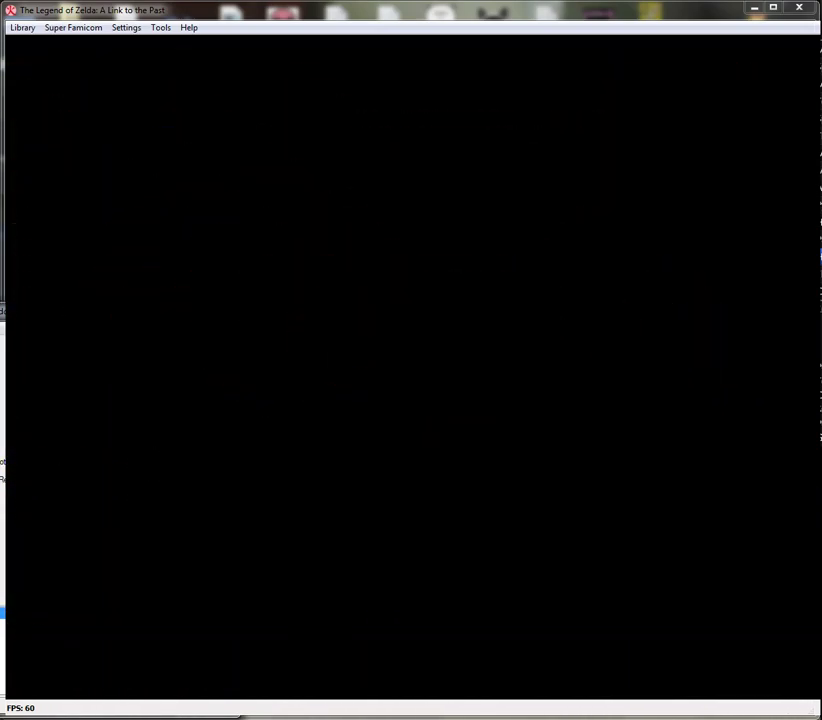
Gameplay with a controller (Nintendo layout); each line is a JSON object with the inputs held at the frame after it. "events" lists button and stick changes between this image and that frame as [ms after this image, input, new state], when the widget could be followed in between. Not read: L3 R3.
{"buttons": ["DPAD_UP"], "events": [[450, "DPAD_UP", "down"]]}
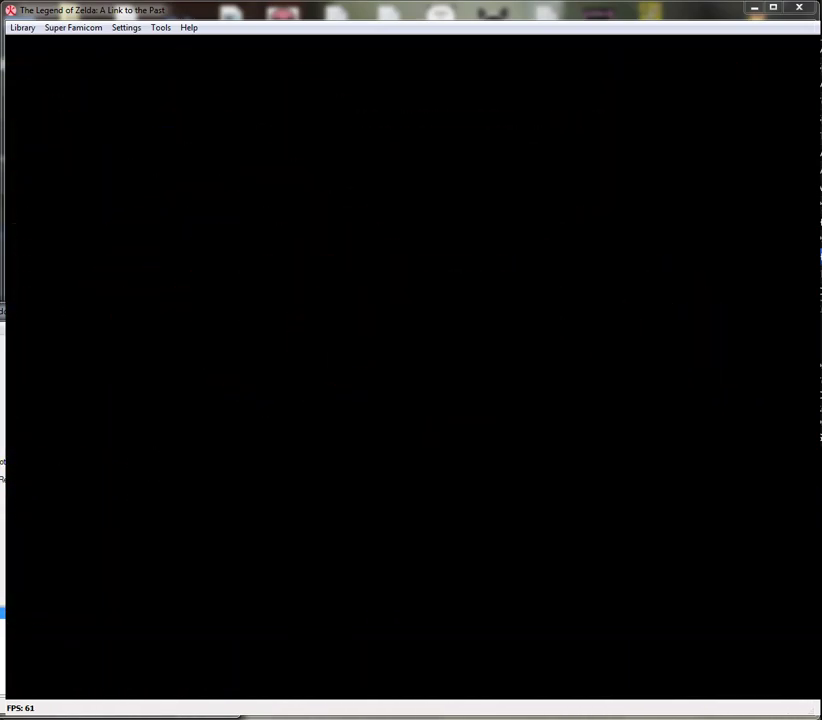
{"buttons": ["DPAD_UP"], "events": []}
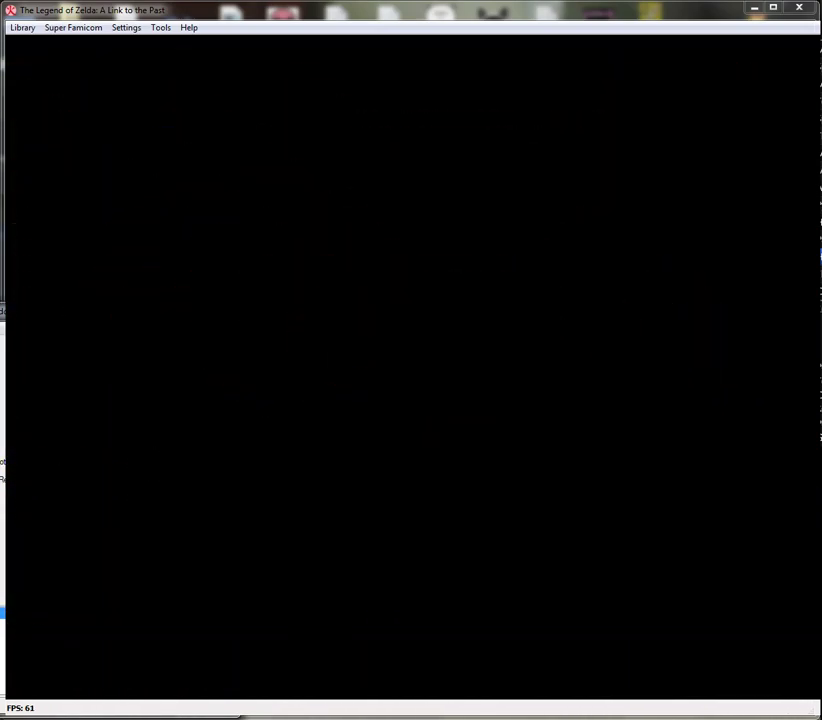
{"buttons": ["DPAD_UP"], "events": []}
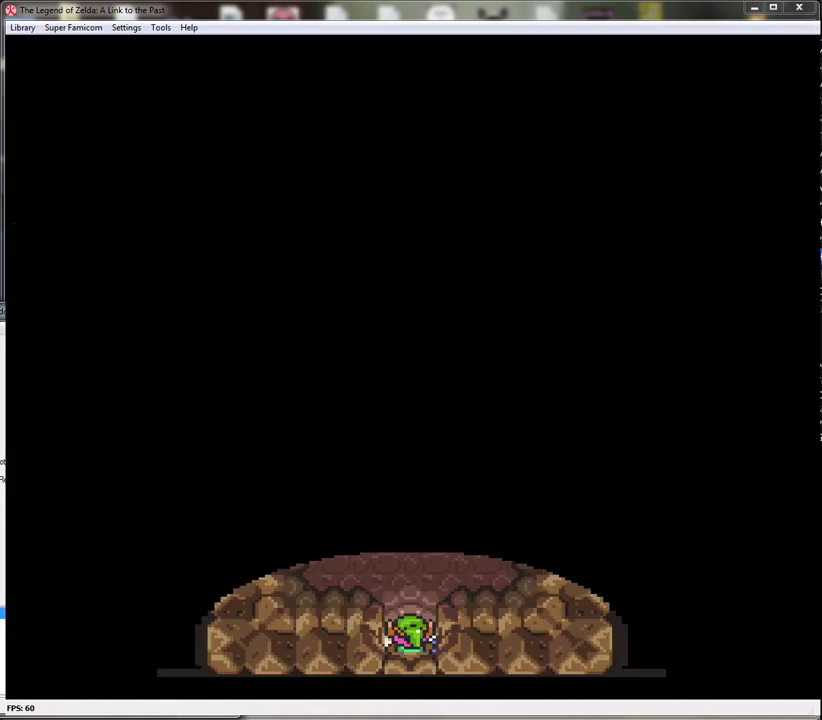
{"buttons": ["DPAD_UP"], "events": []}
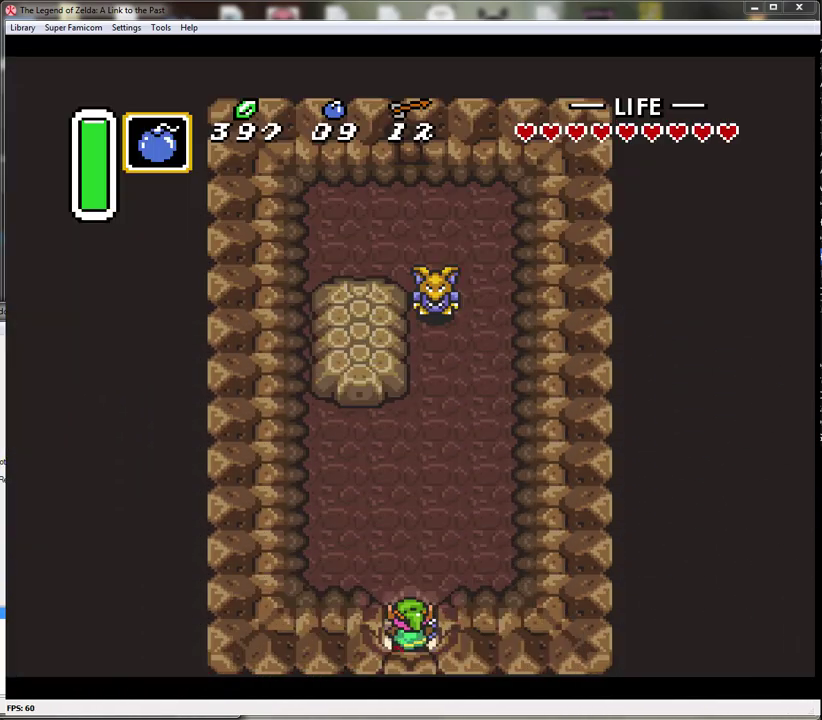
{"buttons": ["DPAD_UP"], "events": [[333, "DPAD_RIGHT", "down"], [483, "DPAD_RIGHT", "up"]]}
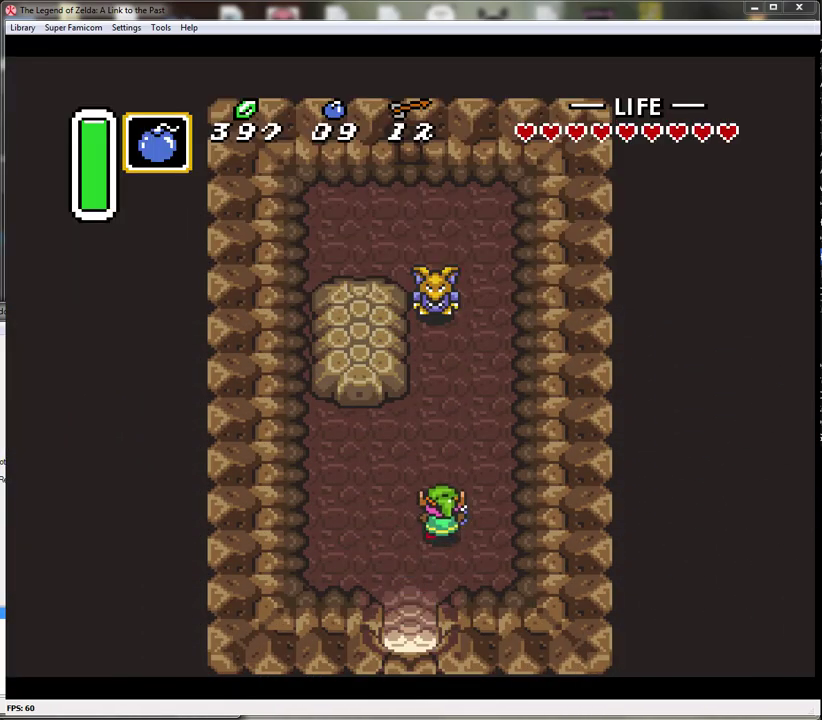
{"buttons": ["DPAD_UP"], "events": []}
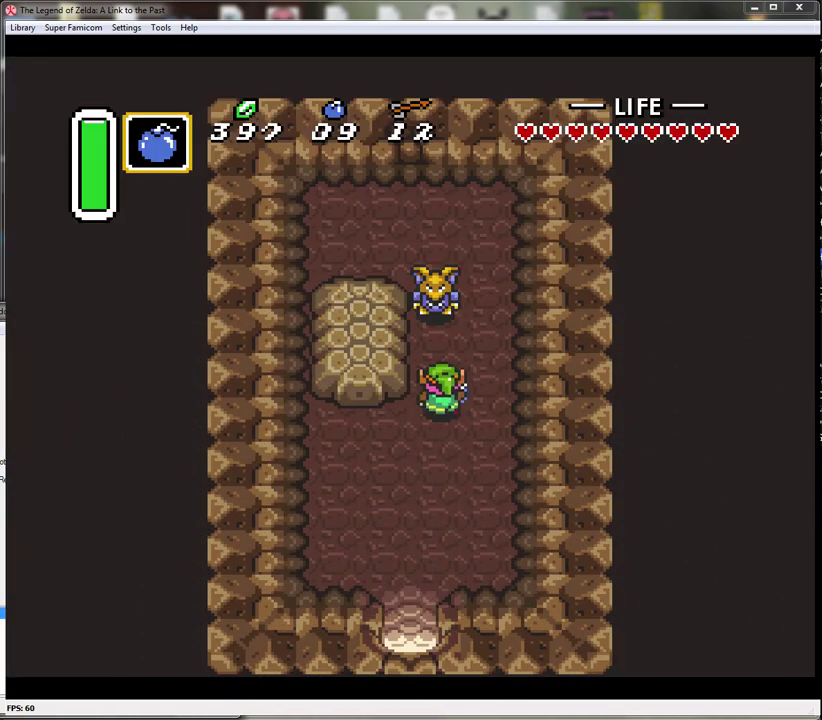
{"buttons": [], "events": [[333, "A", "down"], [333, "DPAD_UP", "up"], [483, "A", "up"]]}
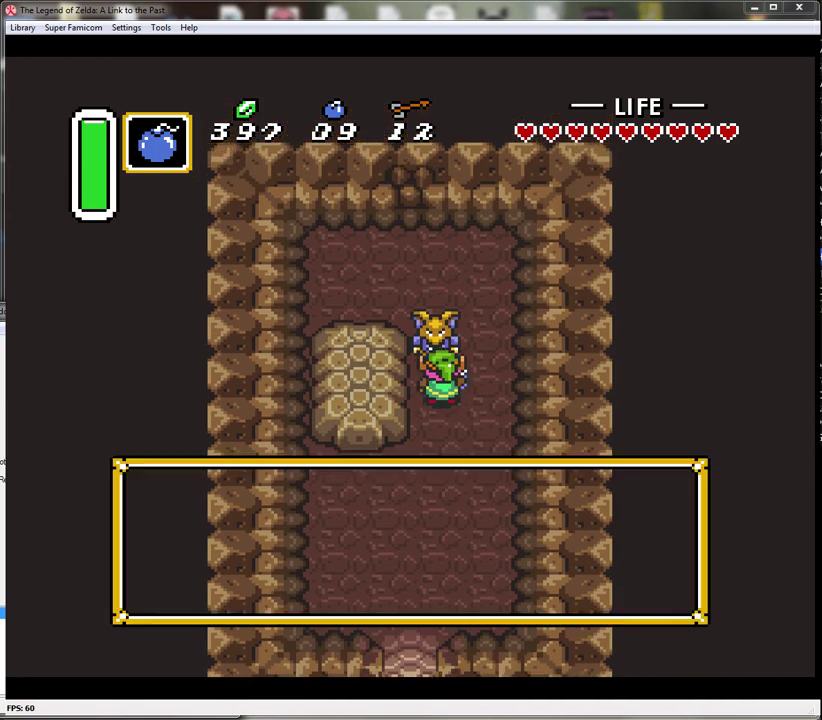
{"buttons": [], "events": [[33, "A", "down"], [133, "A", "up"], [233, "A", "down"], [317, "A", "up"], [383, "A", "down"], [483, "A", "up"]]}
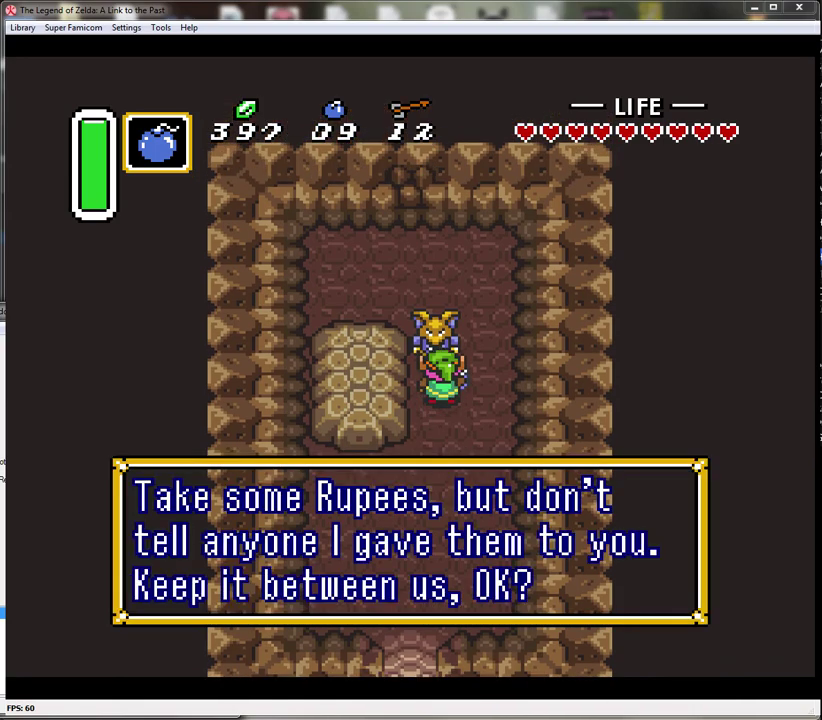
{"buttons": [], "events": [[33, "A", "down"], [133, "A", "up"], [200, "A", "down"], [317, "A", "up"], [383, "A", "down"], [483, "A", "up"]]}
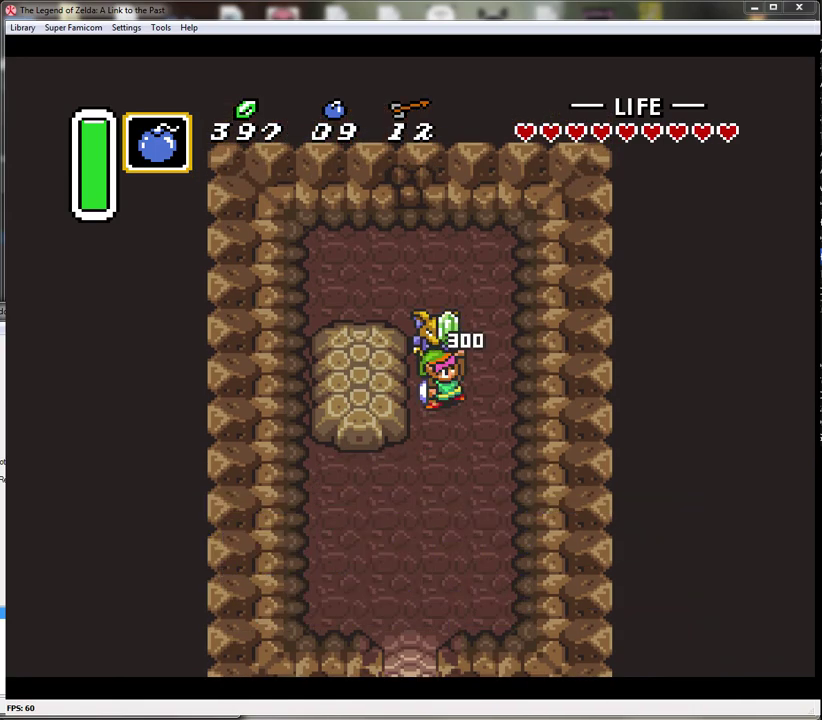
{"buttons": [], "events": [[233, "DPAD_DOWN", "down"], [383, "DPAD_DOWN", "up"]]}
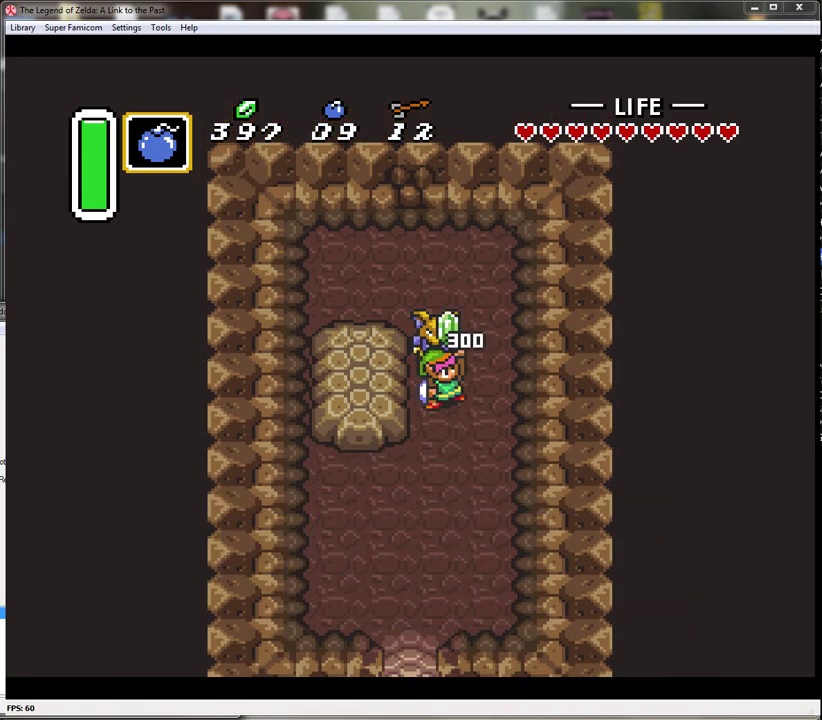
{"buttons": ["DPAD_DOWN"], "events": [[17, "DPAD_DOWN", "down"]]}
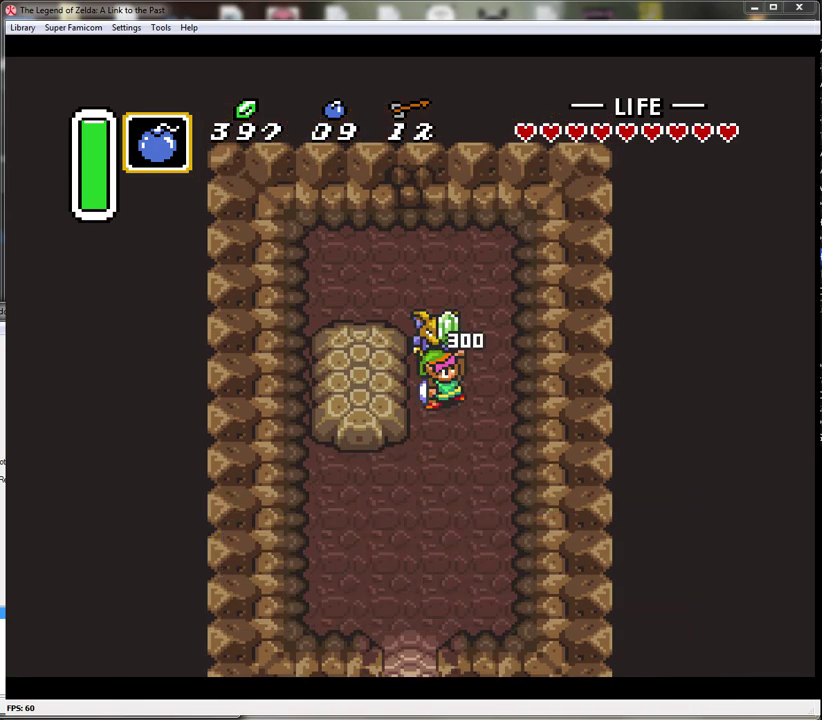
{"buttons": ["DPAD_DOWN"], "events": []}
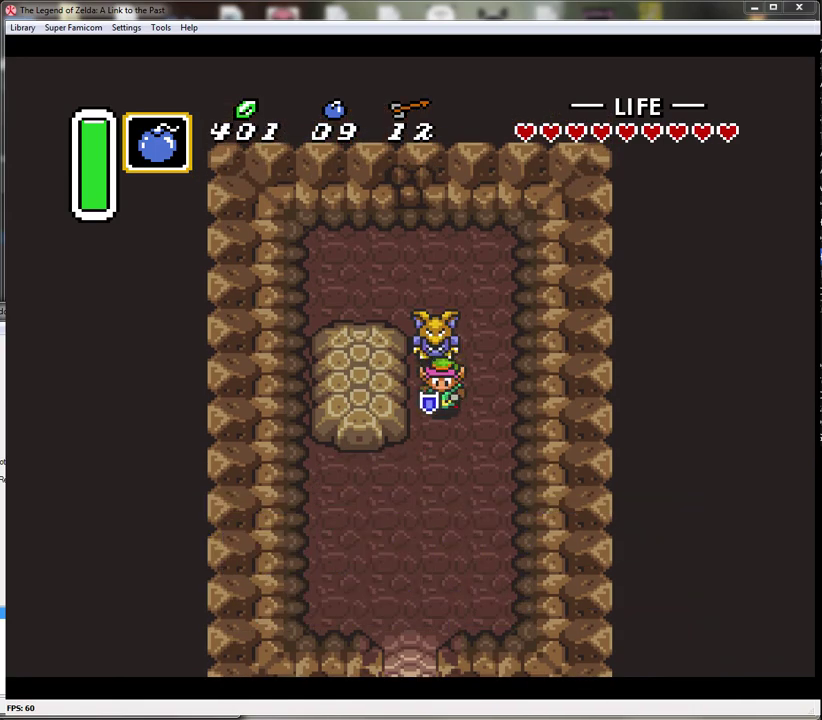
{"buttons": ["A"], "events": [[200, "DPAD_LEFT", "down"], [383, "A", "down"], [383, "DPAD_LEFT", "up"], [467, "DPAD_DOWN", "up"]]}
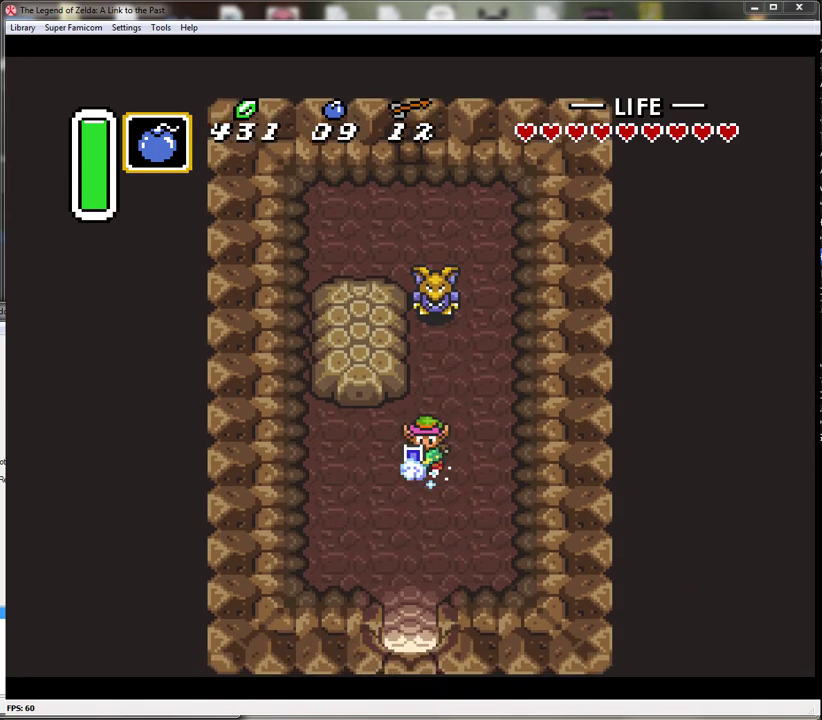
{"buttons": ["A"], "events": []}
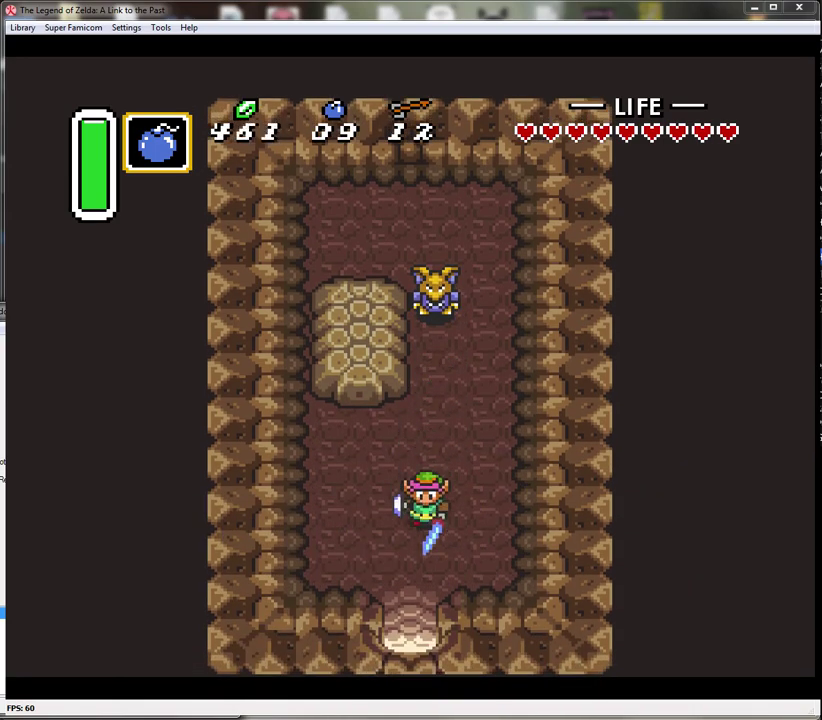
{"buttons": ["A"], "events": []}
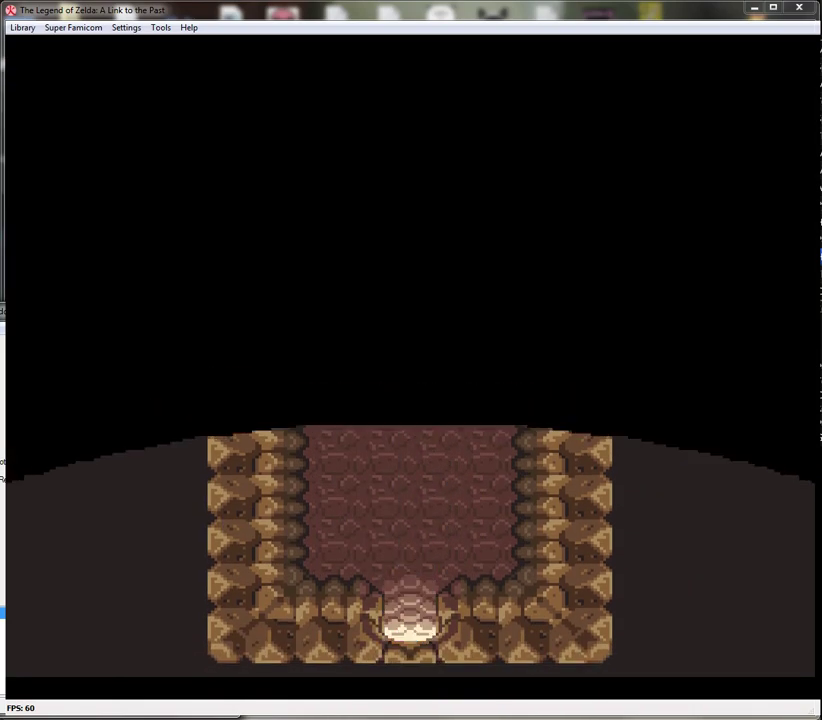
{"buttons": [], "events": [[250, "A", "up"]]}
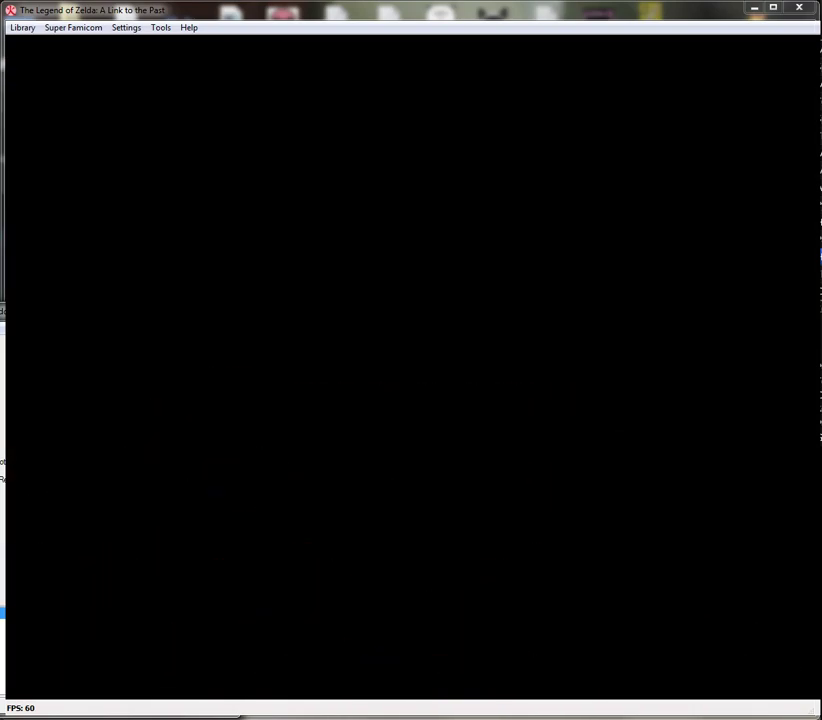
{"buttons": ["DPAD_DOWN"], "events": [[500, "DPAD_DOWN", "down"]]}
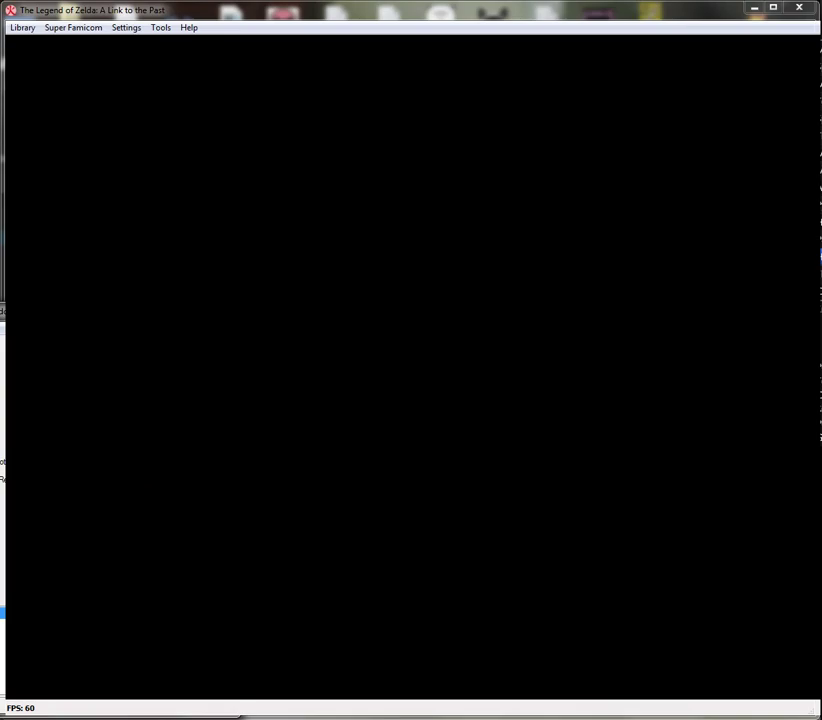
{"buttons": ["DPAD_DOWN"], "events": []}
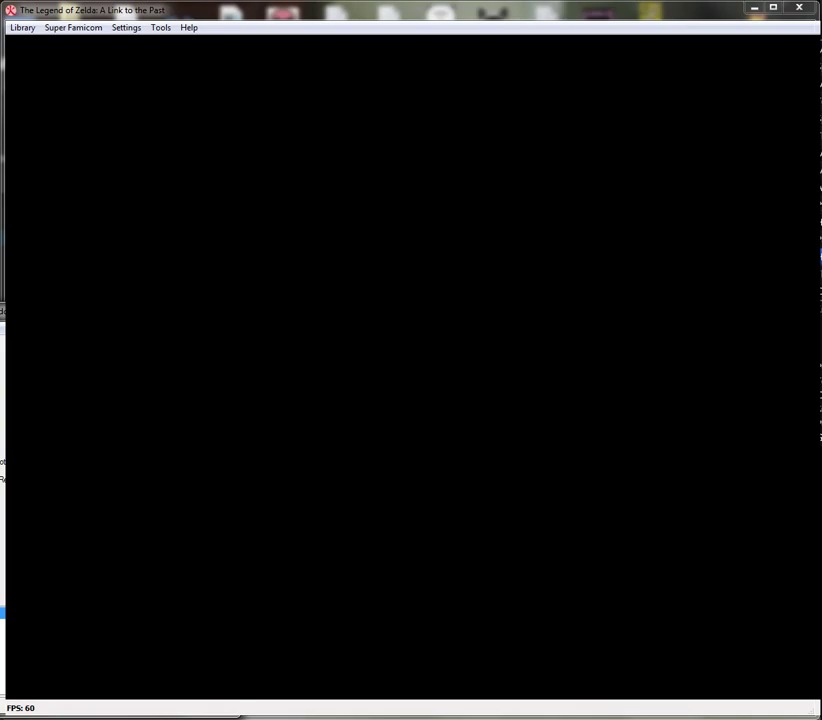
{"buttons": ["DPAD_DOWN"], "events": []}
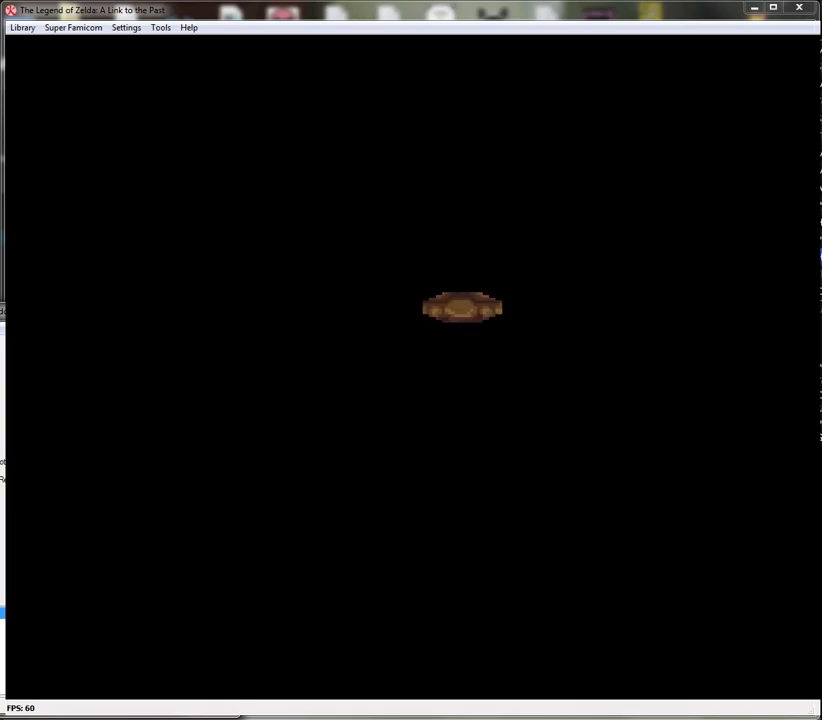
{"buttons": ["DPAD_DOWN"], "events": []}
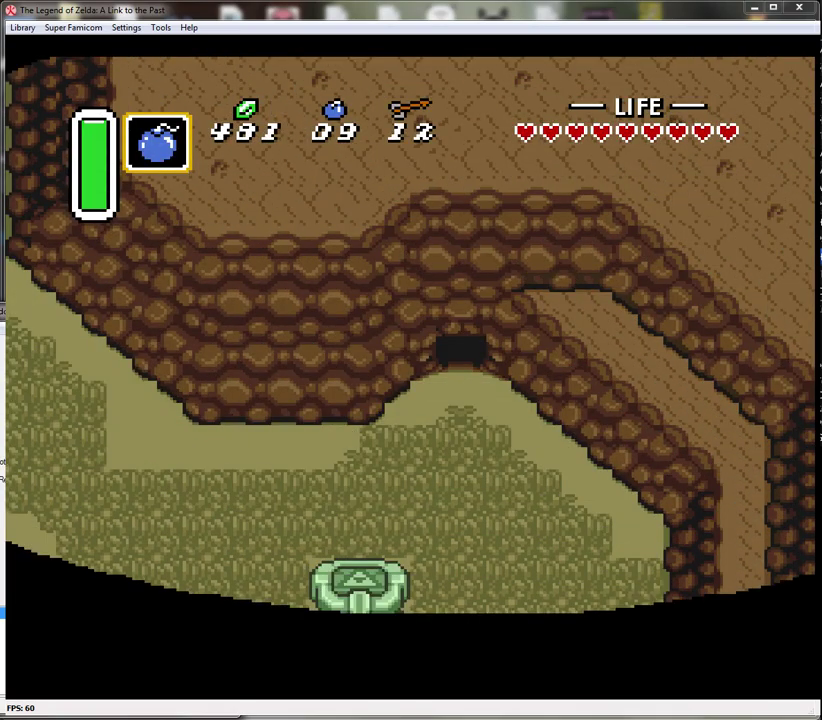
{"buttons": ["A", "DPAD_LEFT"], "events": [[433, "DPAD_LEFT", "down"], [500, "A", "down"], [500, "DPAD_DOWN", "up"]]}
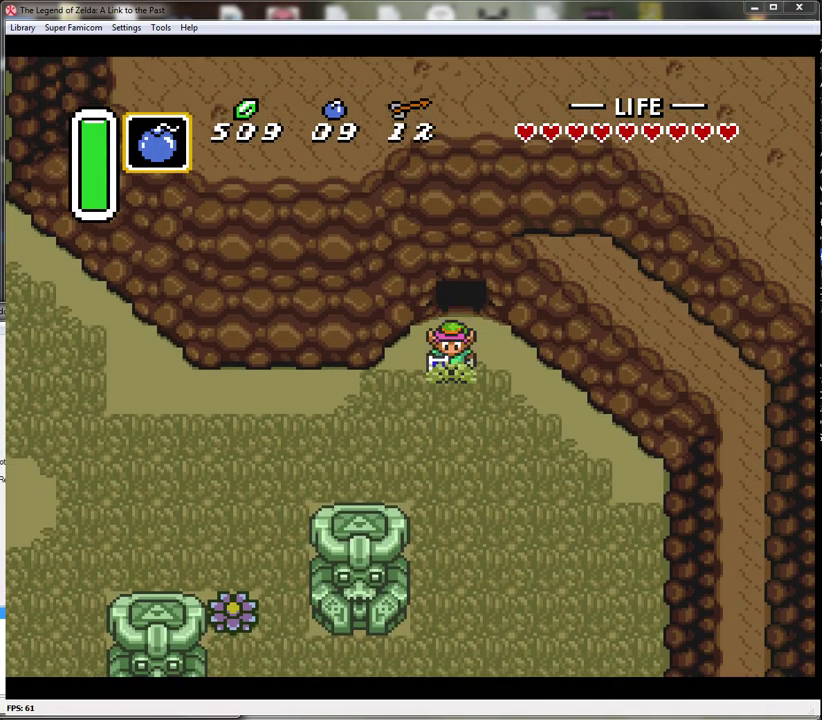
{"buttons": ["A"], "events": [[67, "DPAD_LEFT", "up"]]}
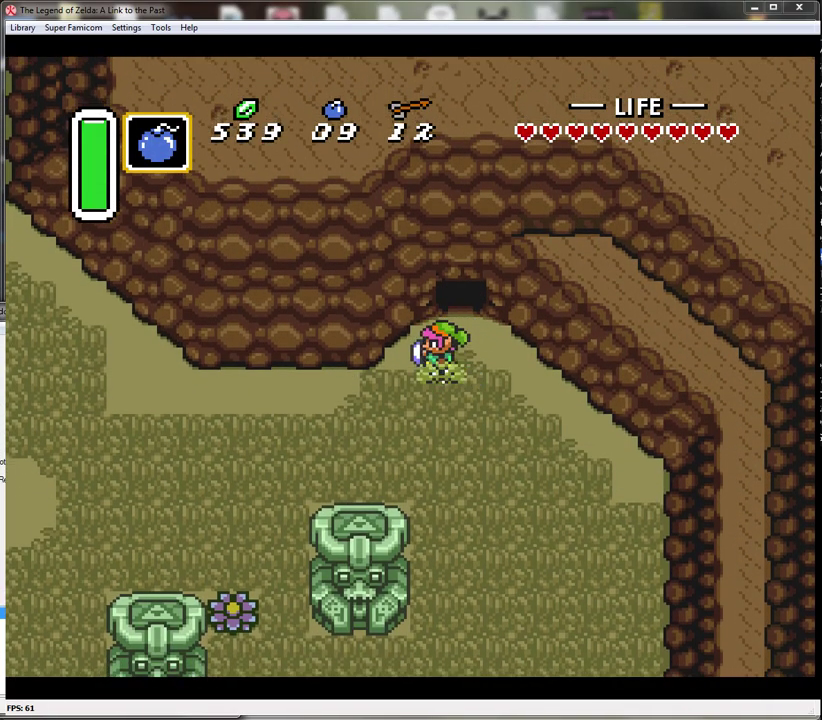
{"buttons": ["A"], "events": []}
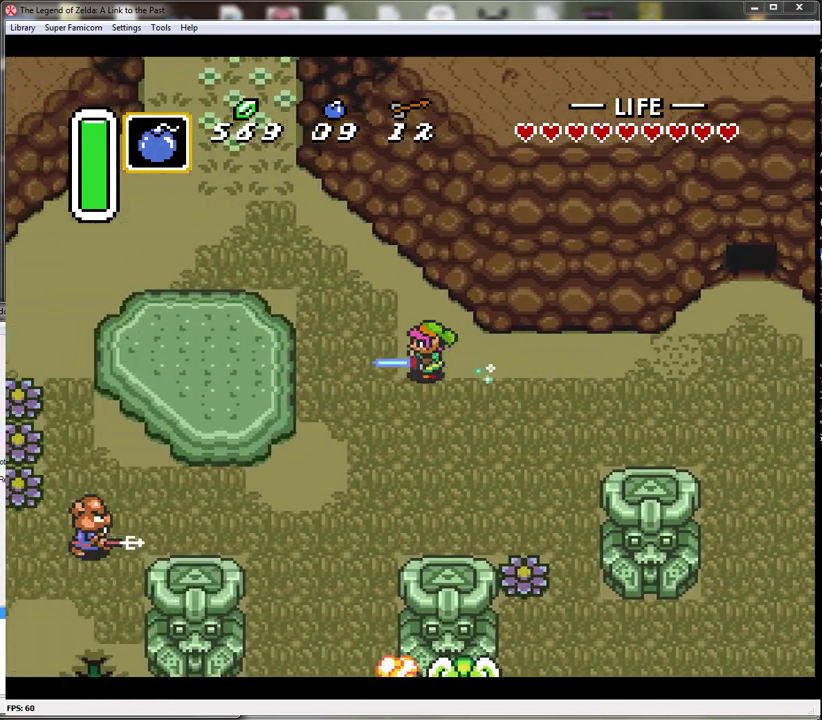
{"buttons": ["A"], "events": [[83, "A", "up"], [83, "DPAD_UP", "down"], [150, "A", "down"], [250, "DPAD_UP", "up"]]}
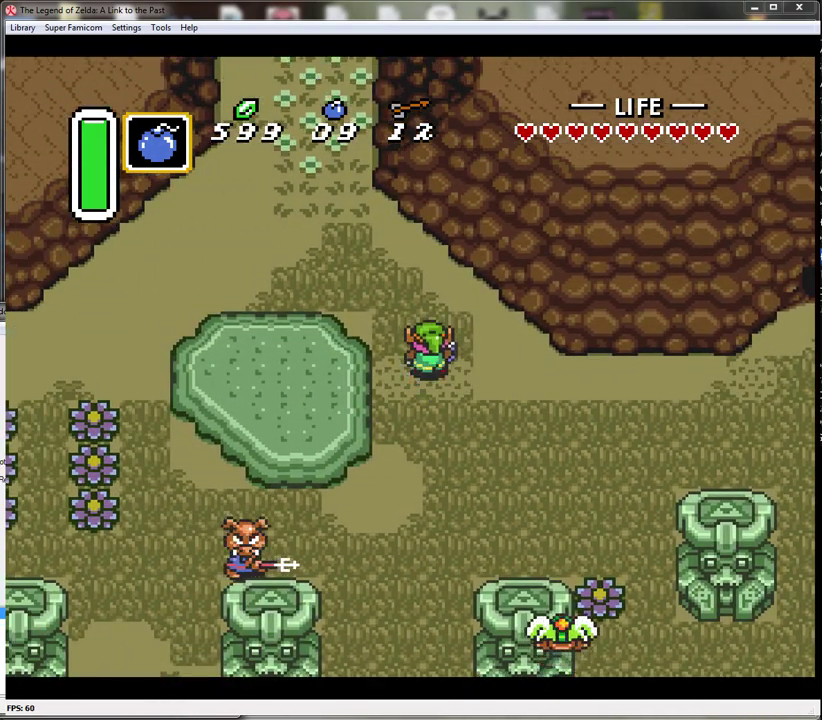
{"buttons": ["A"], "events": []}
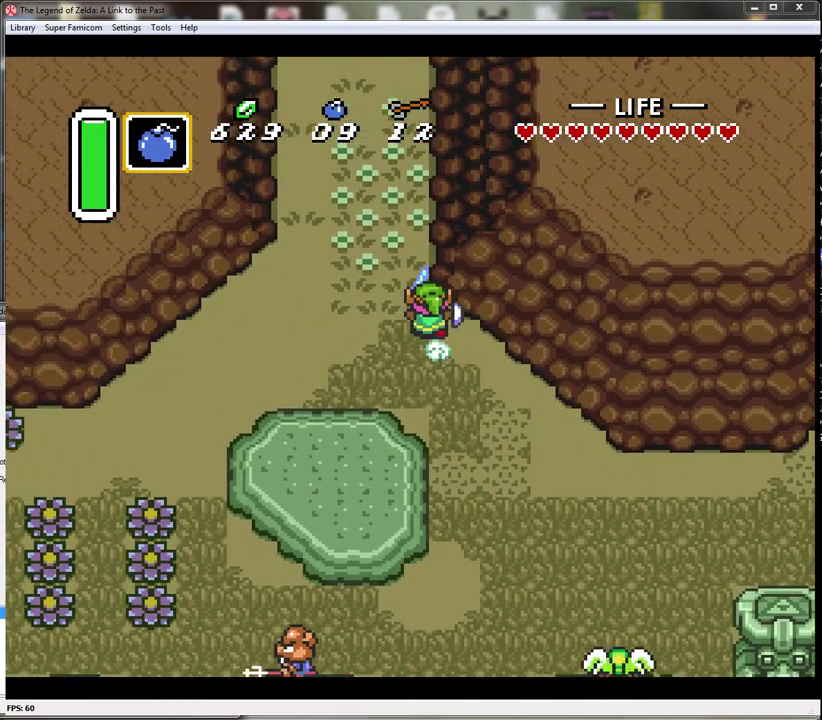
{"buttons": ["A"], "events": []}
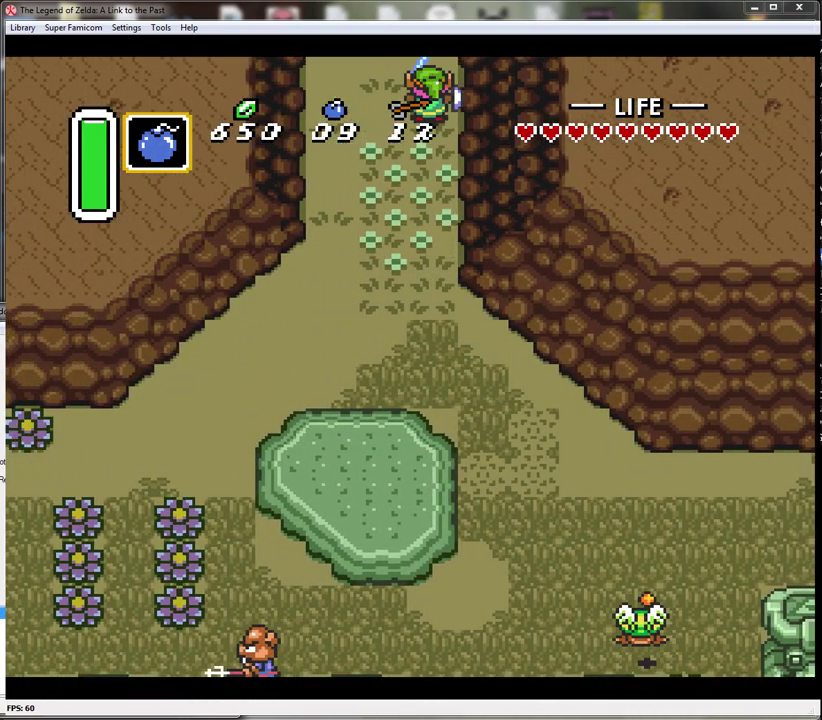
{"buttons": ["A"], "events": []}
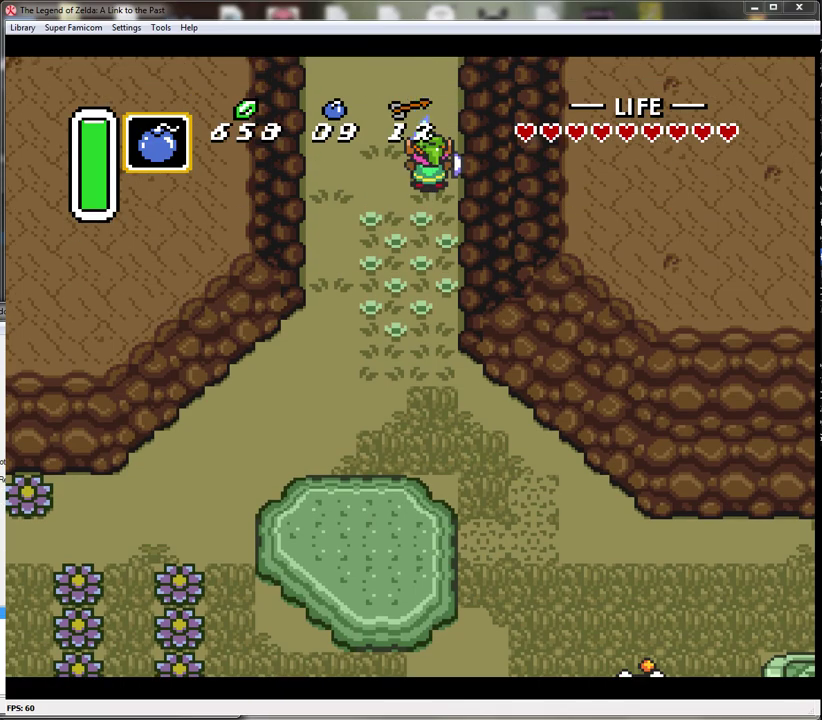
{"buttons": ["DPAD_UP"], "events": [[183, "A", "up"], [250, "DPAD_UP", "down"]]}
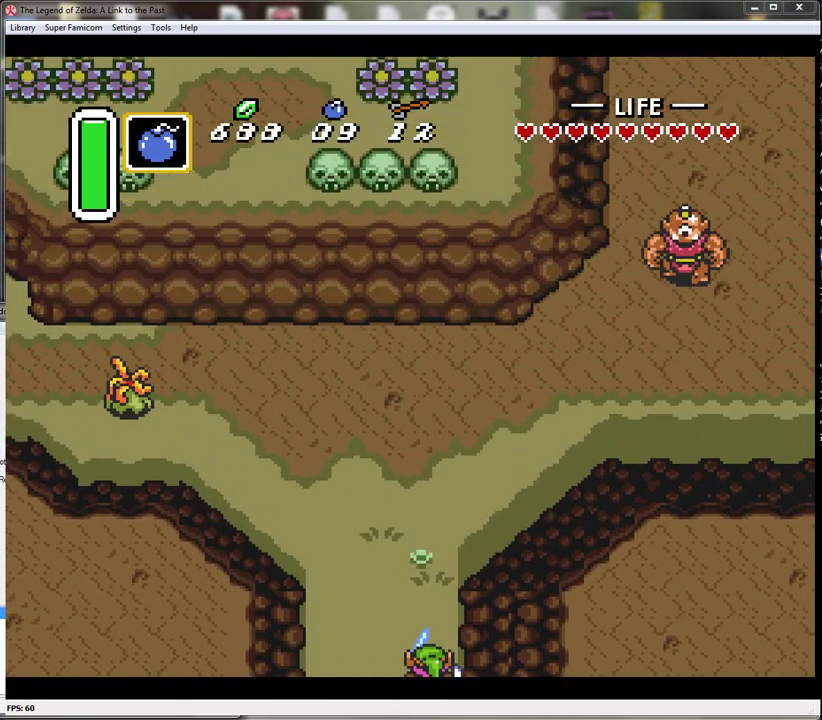
{"buttons": ["DPAD_UP", "DPAD_LEFT"], "events": [[467, "DPAD_LEFT", "down"]]}
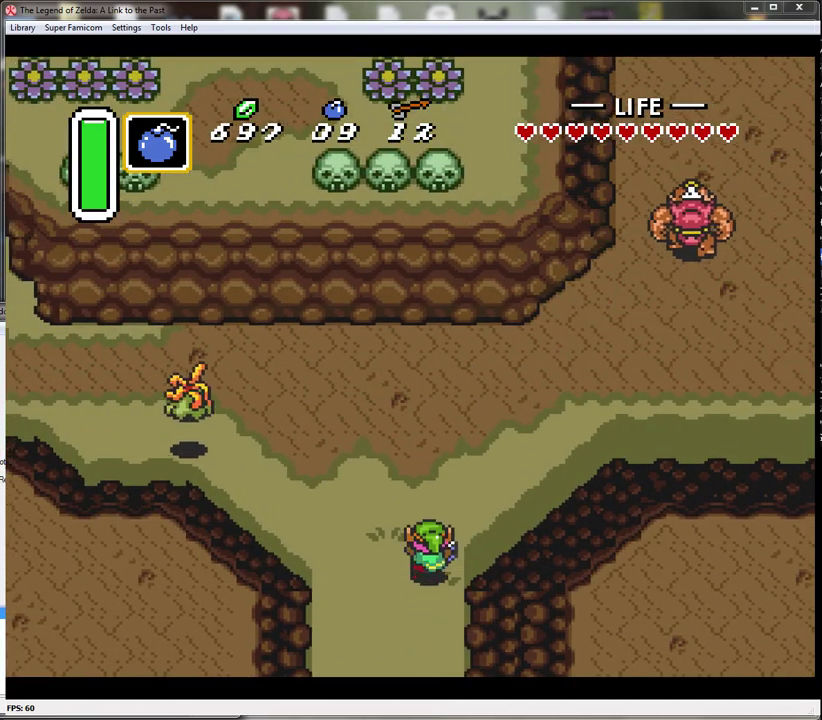
{"buttons": ["A"], "events": [[50, "A", "down"], [50, "DPAD_UP", "up"], [117, "DPAD_LEFT", "up"]]}